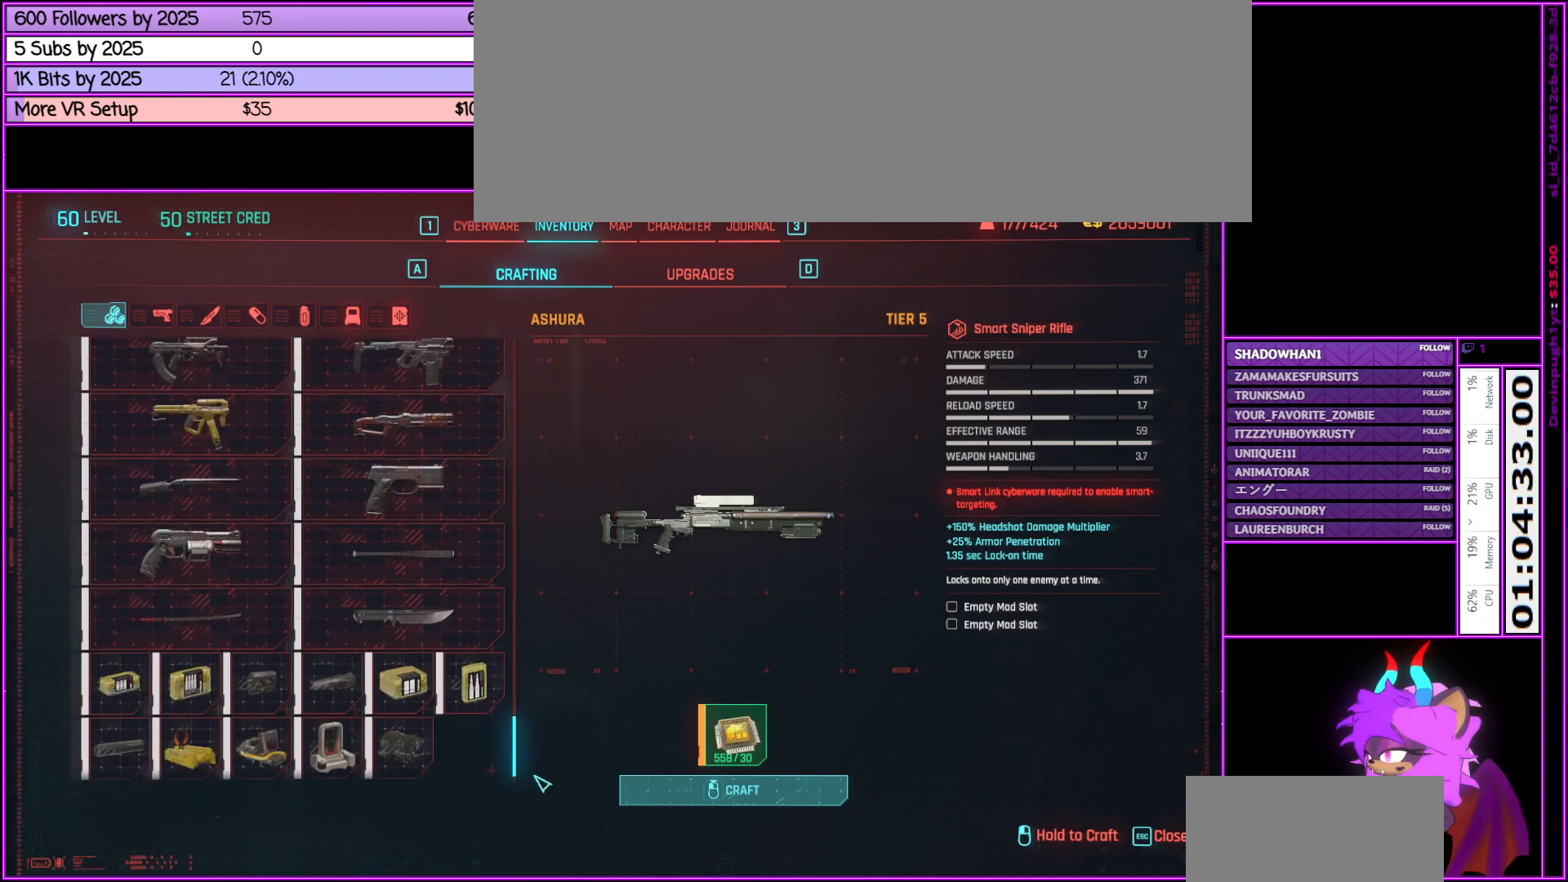
Gameplay with keyboard and mouse; each line is a JSON object with the keys and mouse buttons held at the frame after it. "events" lists presses ("down") and releases ("up") of ".", "/", "0", "1", "2", "3", "4", "5", "6", "7", "8", "9", "a", "alt_l", "alt_r", "b", "backslash", "backspace", "c", "caps_lock", "comma", "ctrl_l", "ctrl_r", "d", "down", "e", "equals", "escape", "f", "f1", "f10", "f11", "f12", "f2", "f3", "f4", "f5", "f6", "f7", "f8", "f9", "g", "h", "i", "j", "k", "l", "lbracket", "left", "m", "minus", "n", "num0", "num1", "num2", "num3", "num4", "num5", "num6", "num7", "num8", "num9", "o", "p", "q", "quote", "r", "rbracket", "return", "right", "s", "semicolon", "shift_l", "shift_r", "space", "super", "t", "tab", "tilde", "u", "up", "v", "w", "x", "y", "z", "mouse_left", "mouse_middle", "mouse_right", "mouse_wheel_up" and "mouse_wheel_down" between this image and that frame as [ms after this image, input, new state], when the widget could be followed in between. "mouse_left", "mouse_middle", "mouse_right", "mouse_wheel_up", "mouse_wheel_down" = the "left", "middle", "right", "wheel_up", "wheel_down" buttons of the "mouse" list. No other keys are recorded. Not read: mouse_move.
{"keys": [], "mouse": [], "events": [[66, "mouse_left", "up"]]}
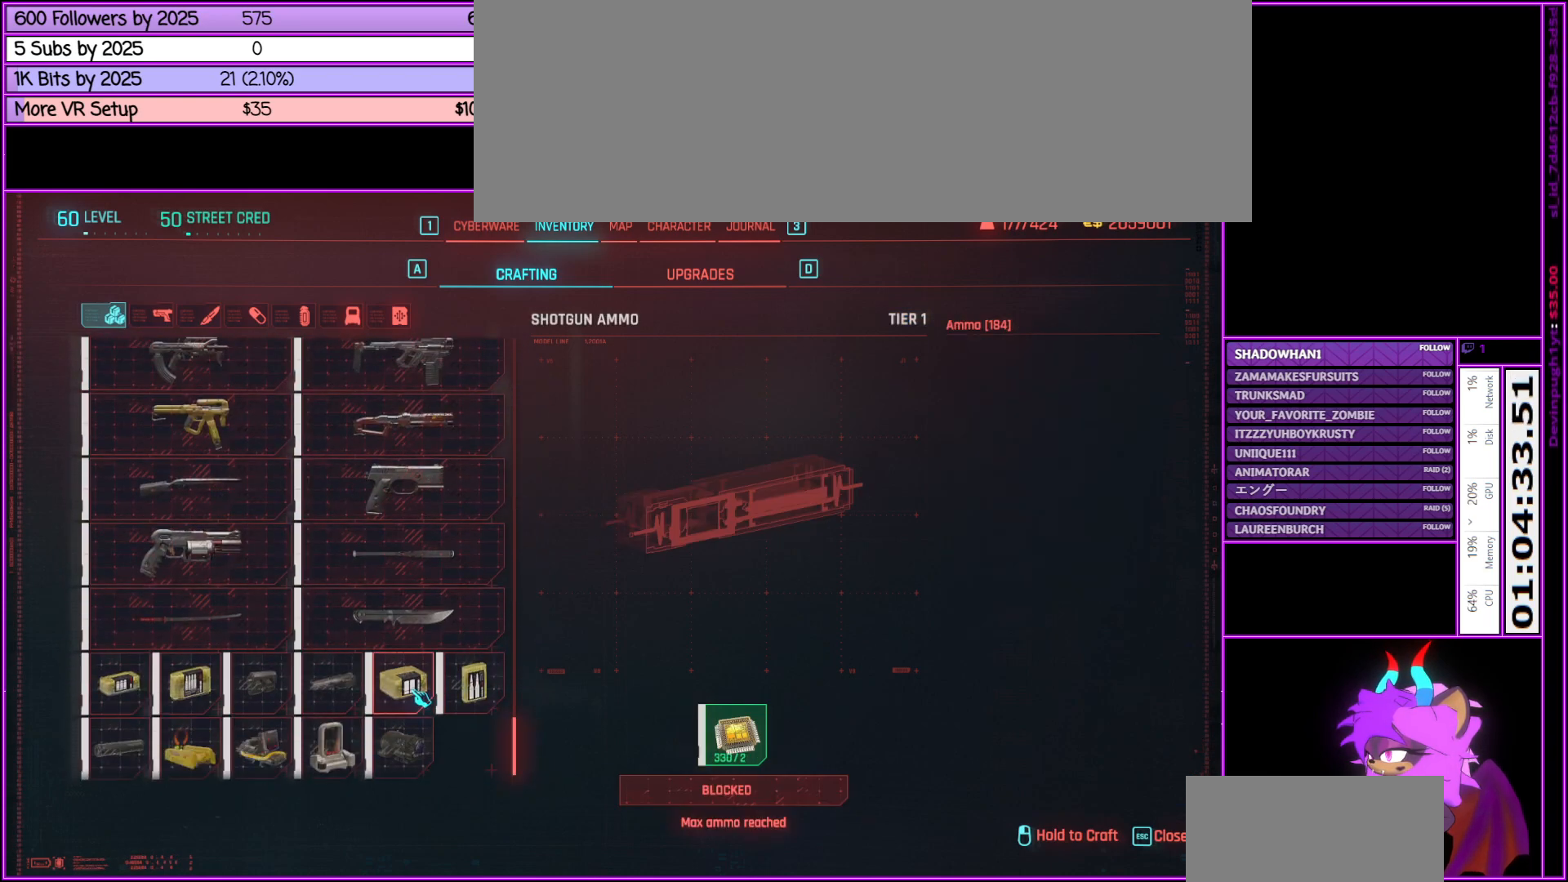
{"keys": [], "mouse": [], "events": [[33, "mouse_left", "down"], [500, "mouse_left", "up"]]}
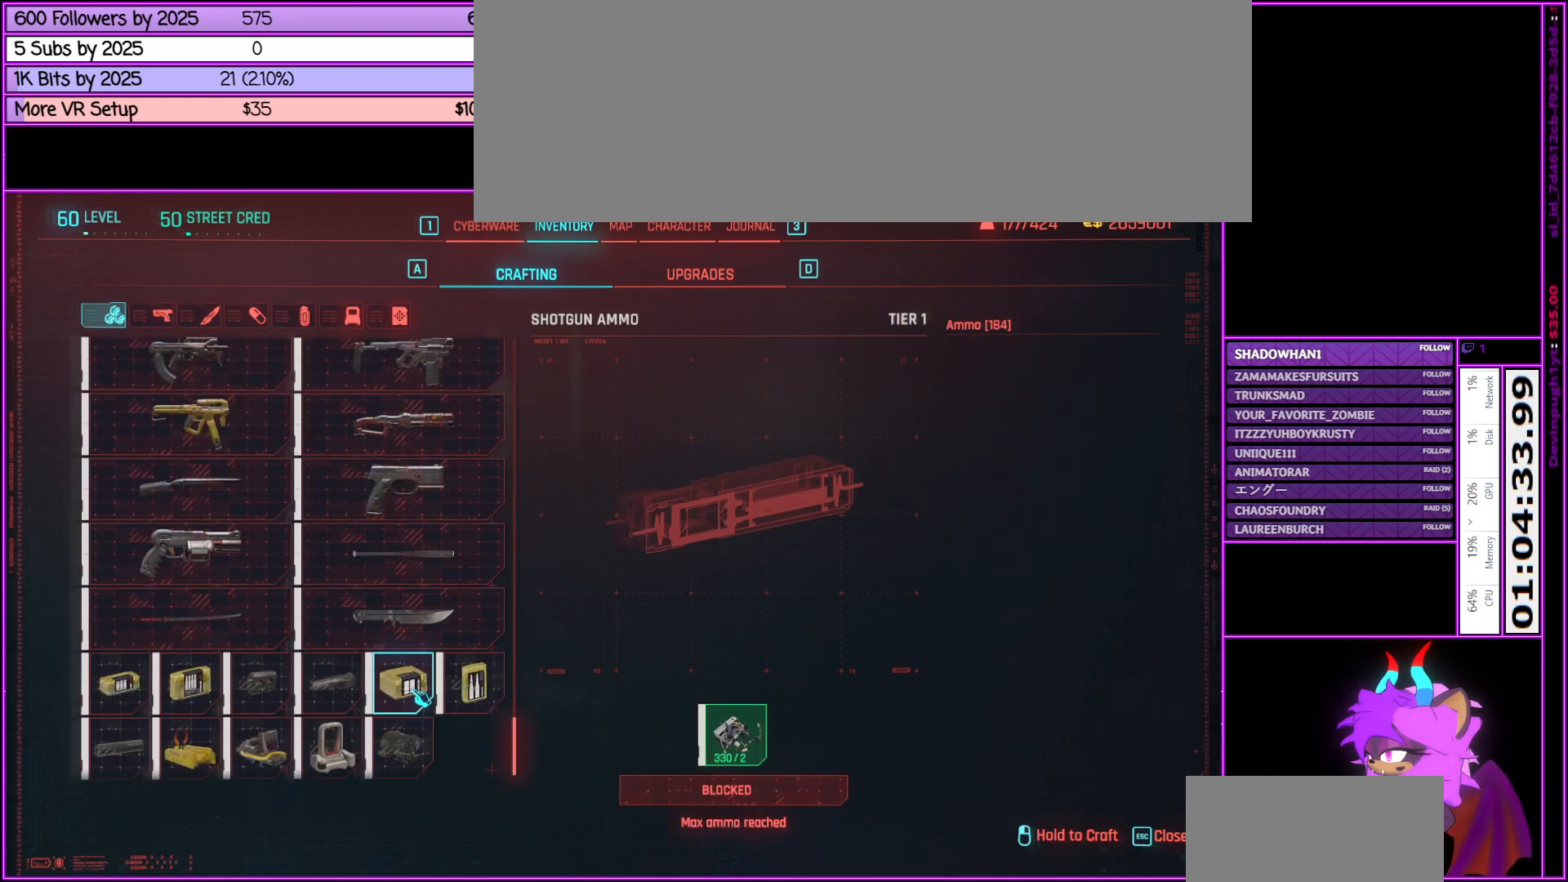
{"keys": [], "mouse": ["left"], "events": [[200, "mouse_left", "down"]]}
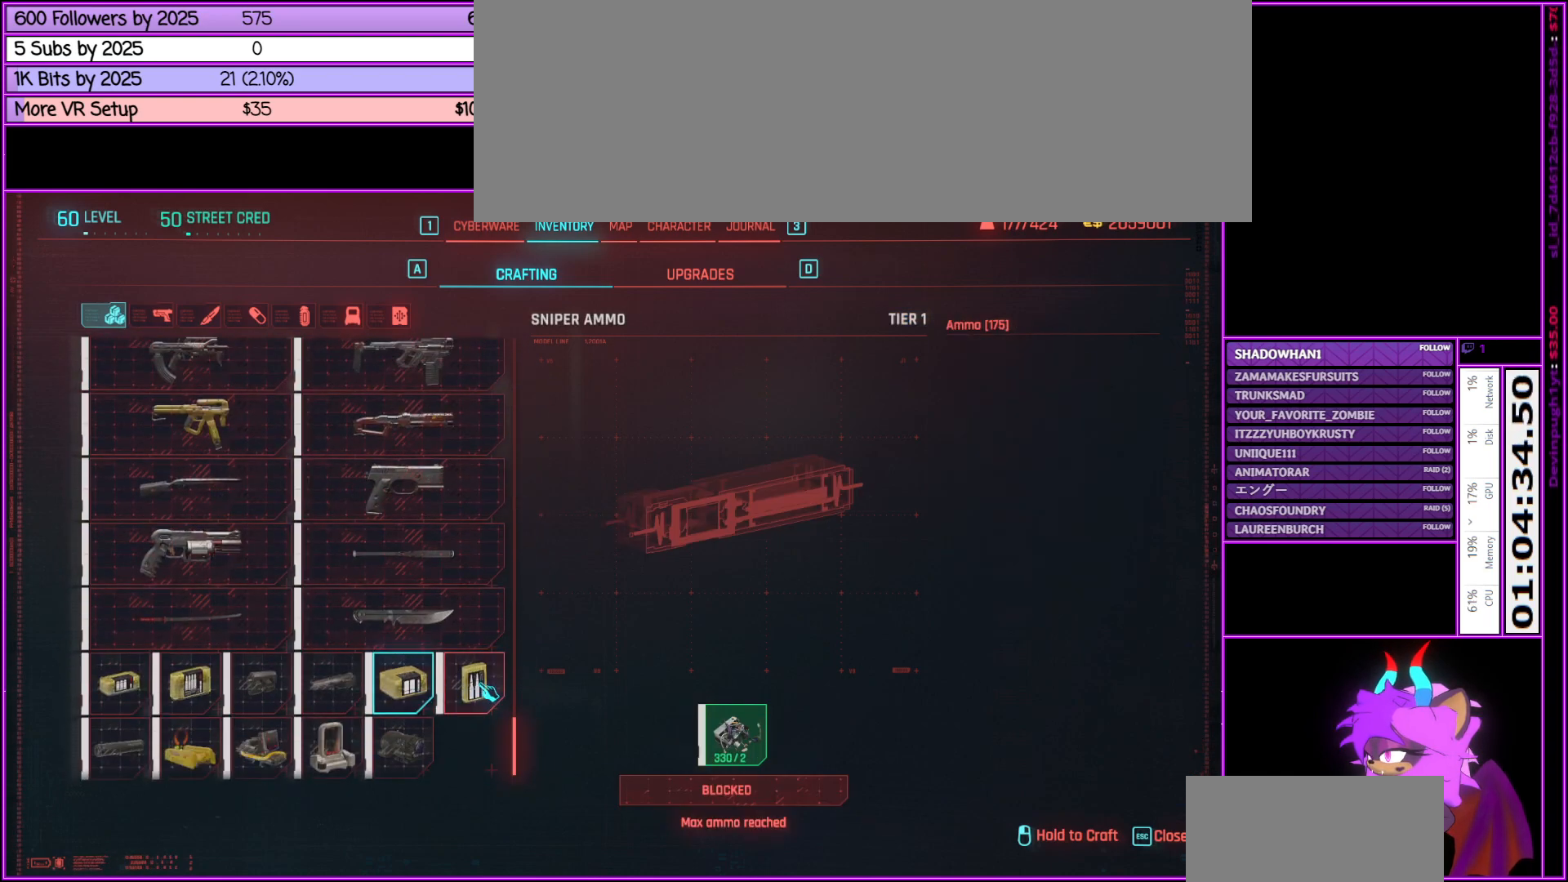
{"keys": [], "mouse": [], "events": [[250, "mouse_left", "up"]]}
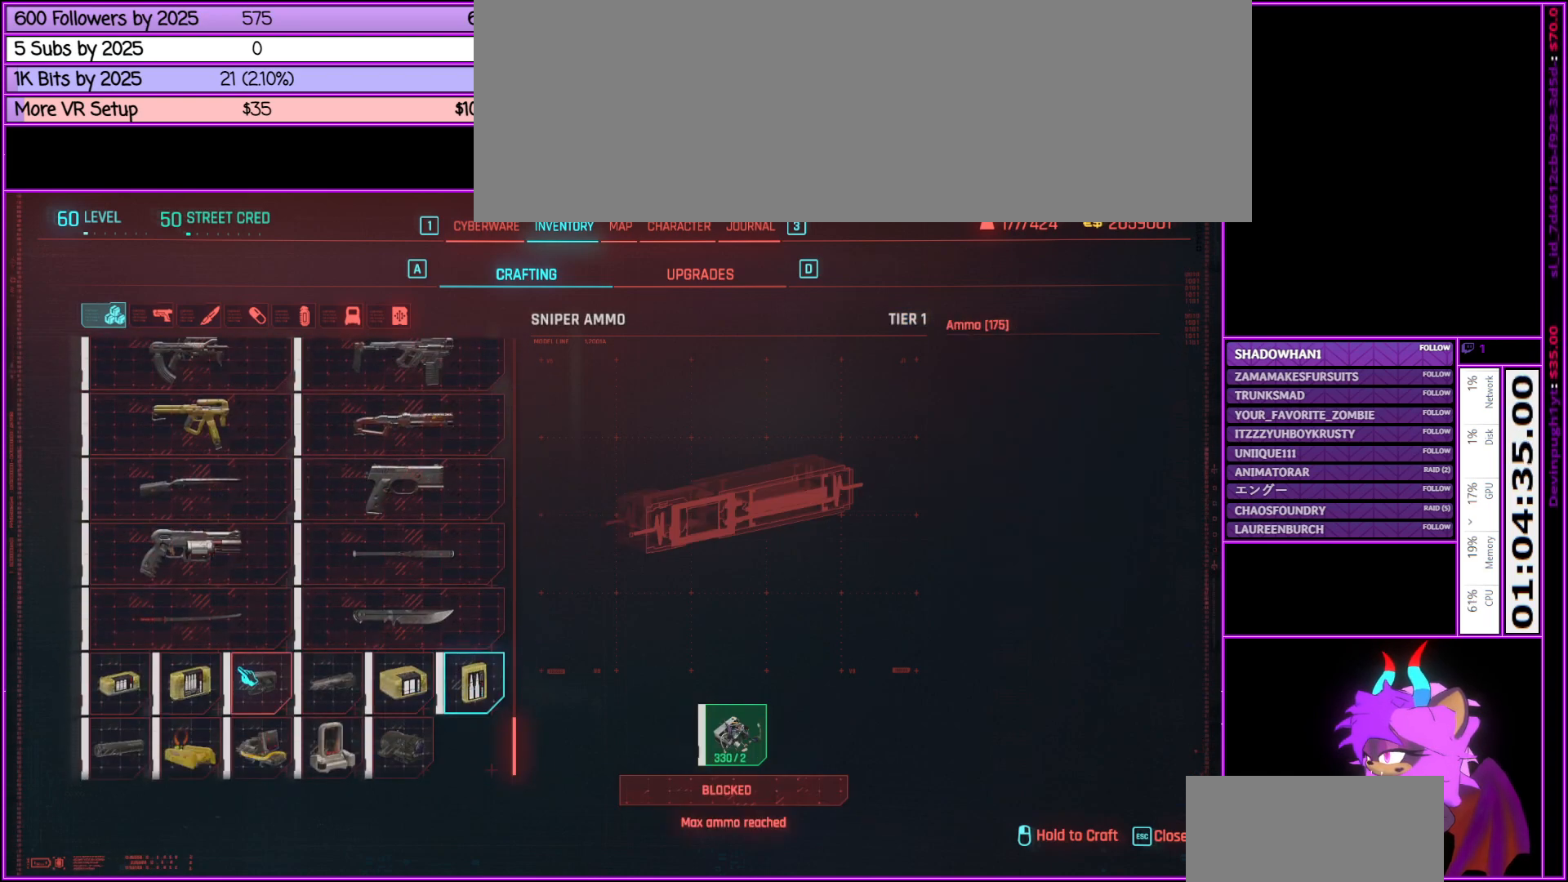
{"keys": [], "mouse": ["left"], "events": [[266, "mouse_left", "down"]]}
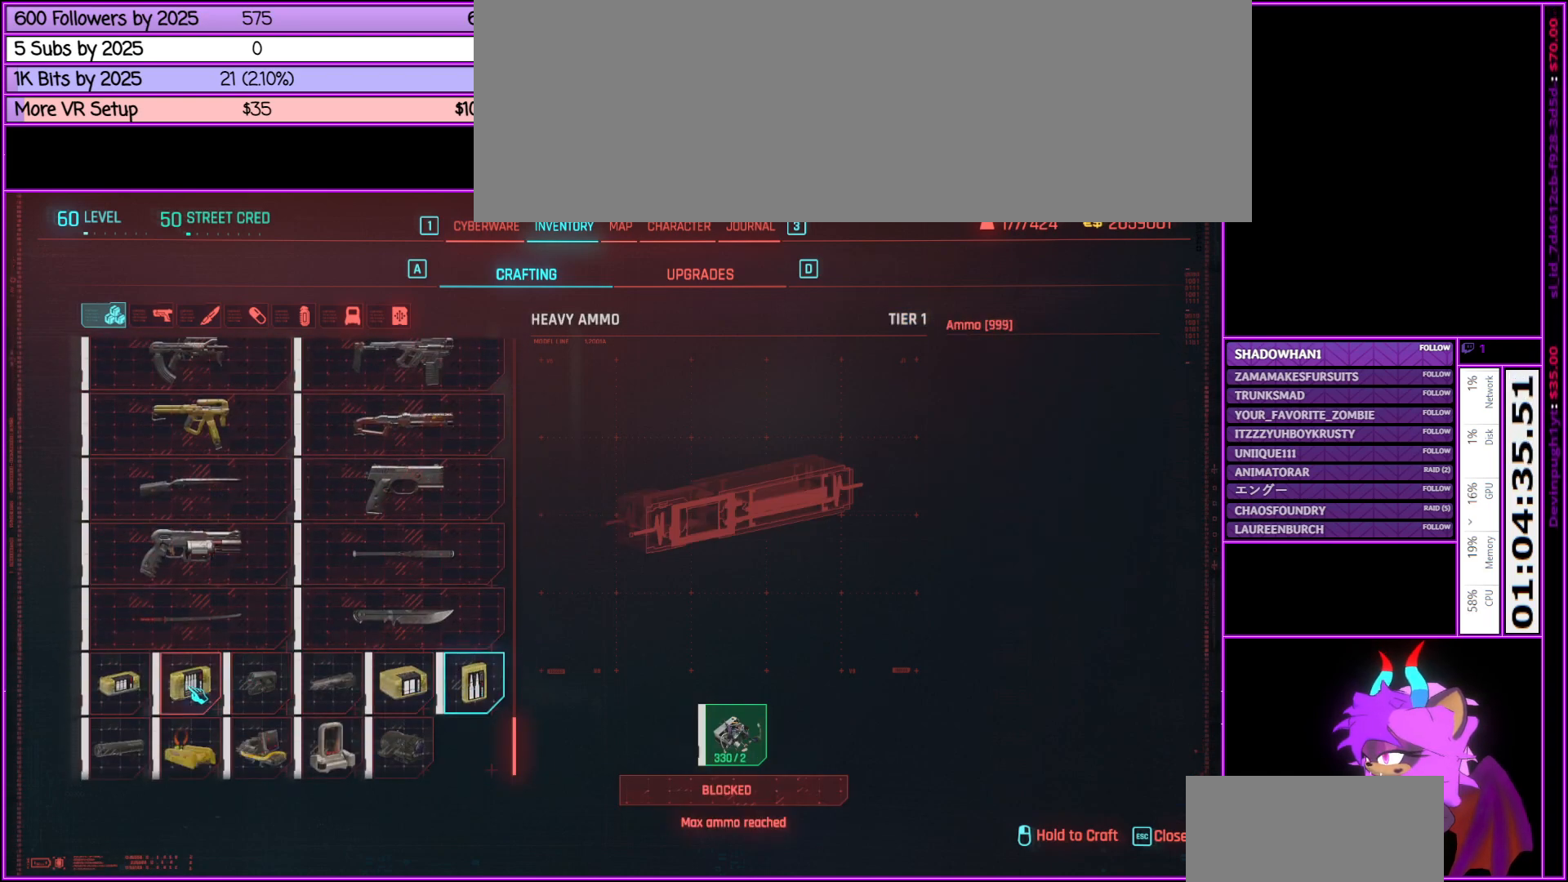
{"keys": [], "mouse": [], "events": [[233, "mouse_left", "up"]]}
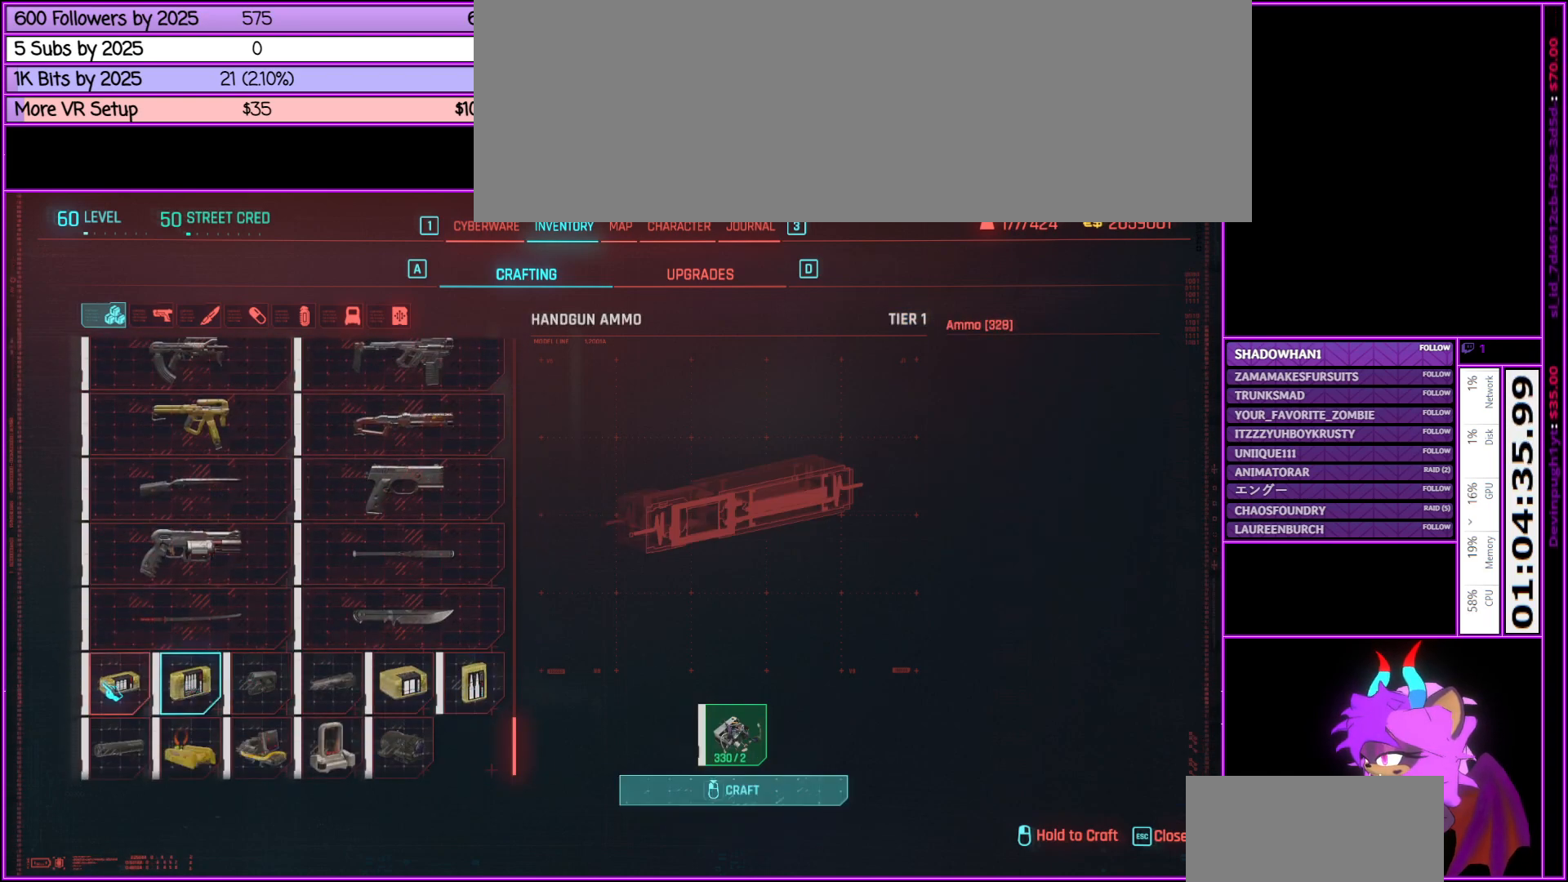
{"keys": [], "mouse": ["left"], "events": [[16, "mouse_left", "down"]]}
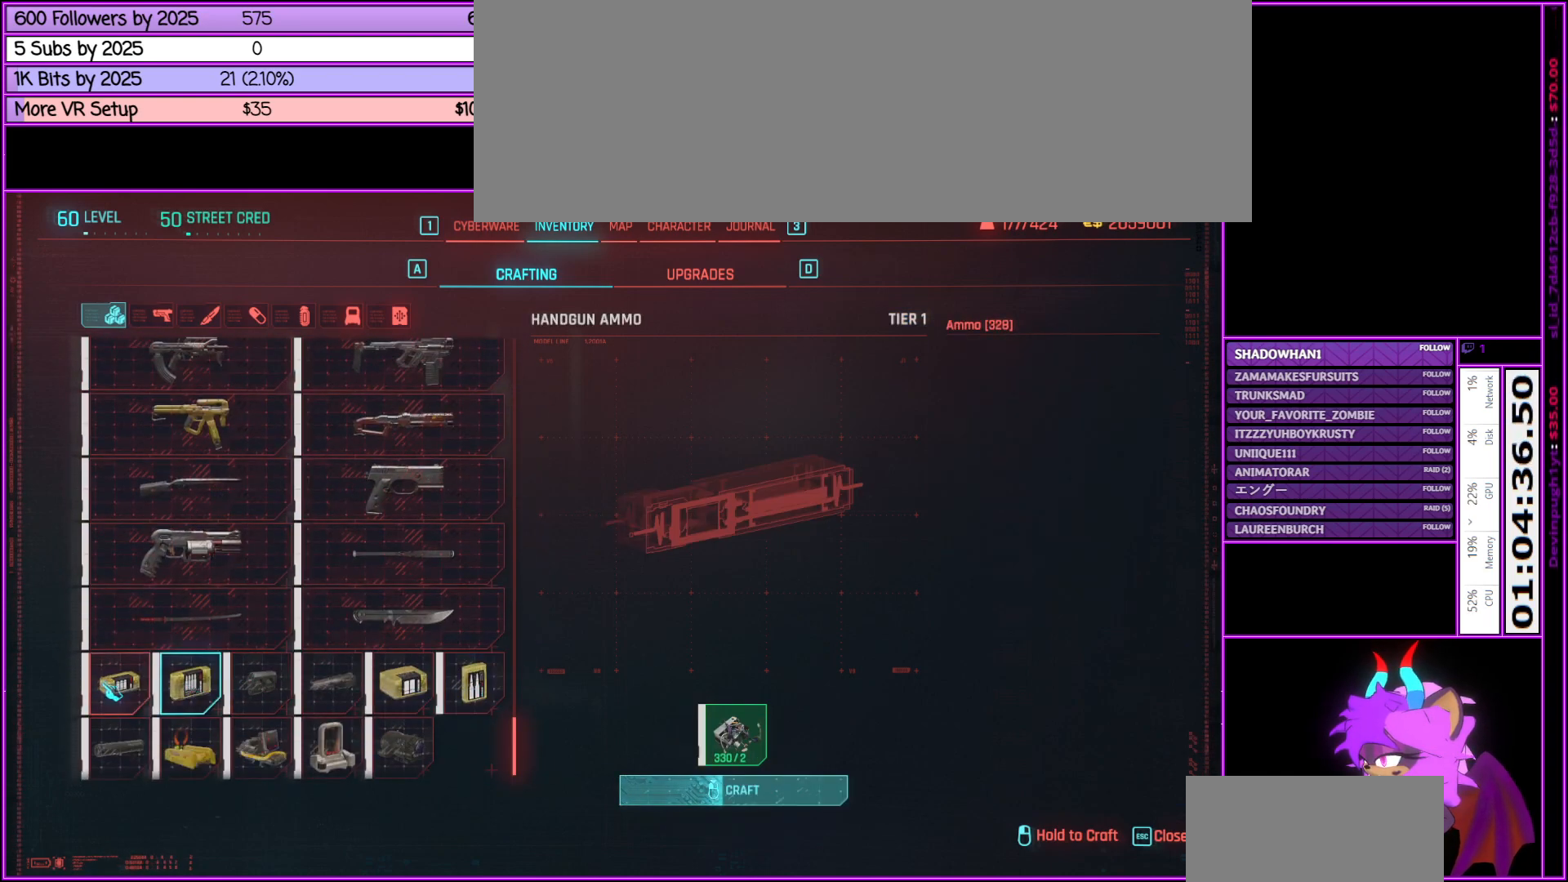
{"keys": [], "mouse": ["left"], "events": []}
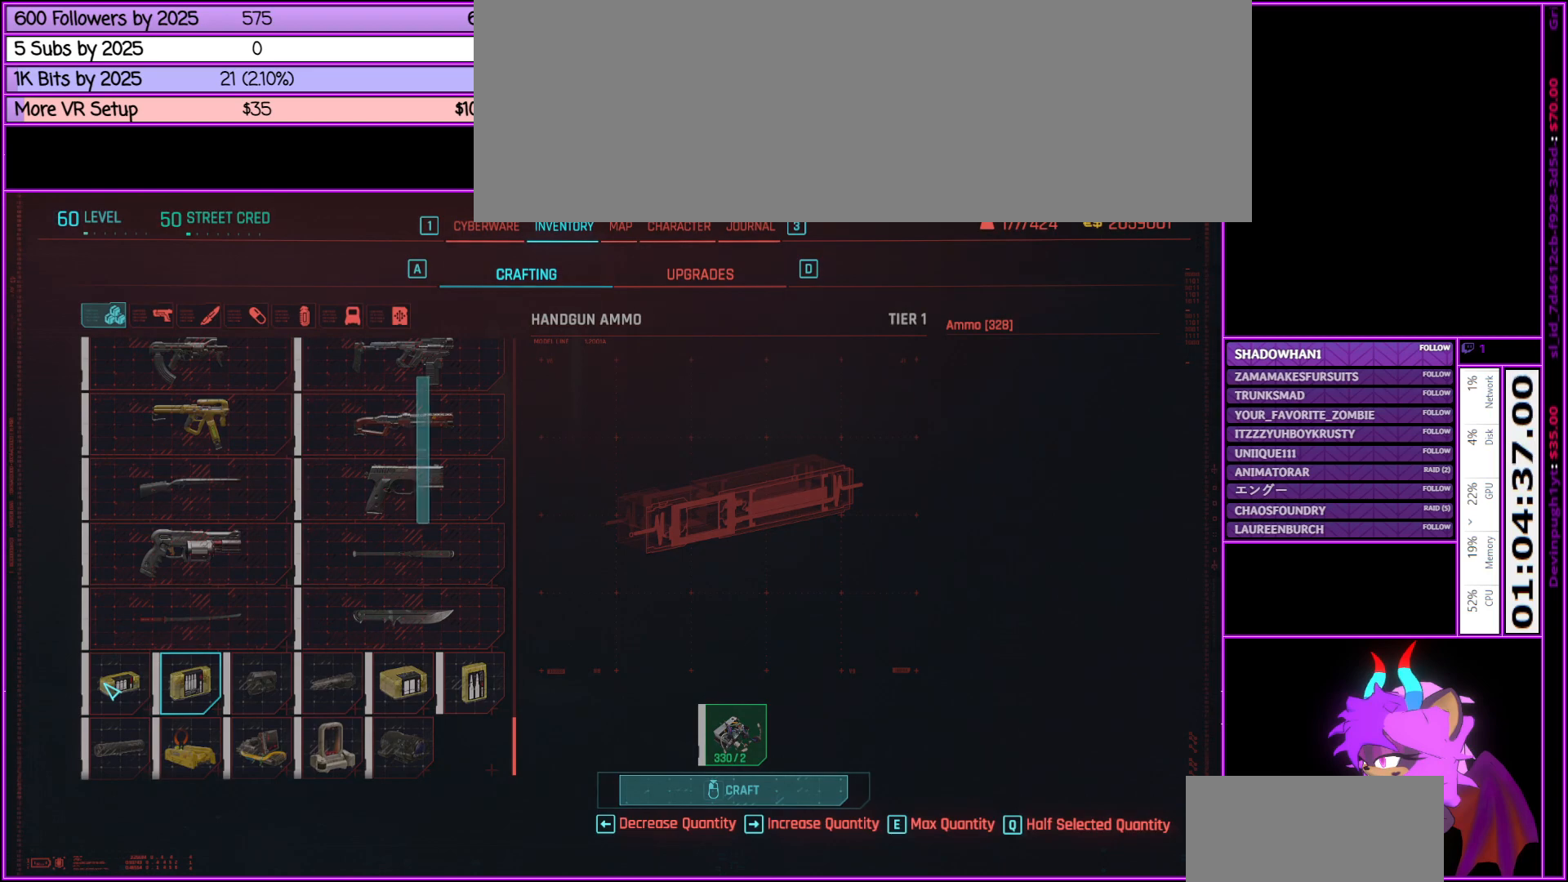
{"keys": [], "mouse": [], "events": [[50, "mouse_left", "up"]]}
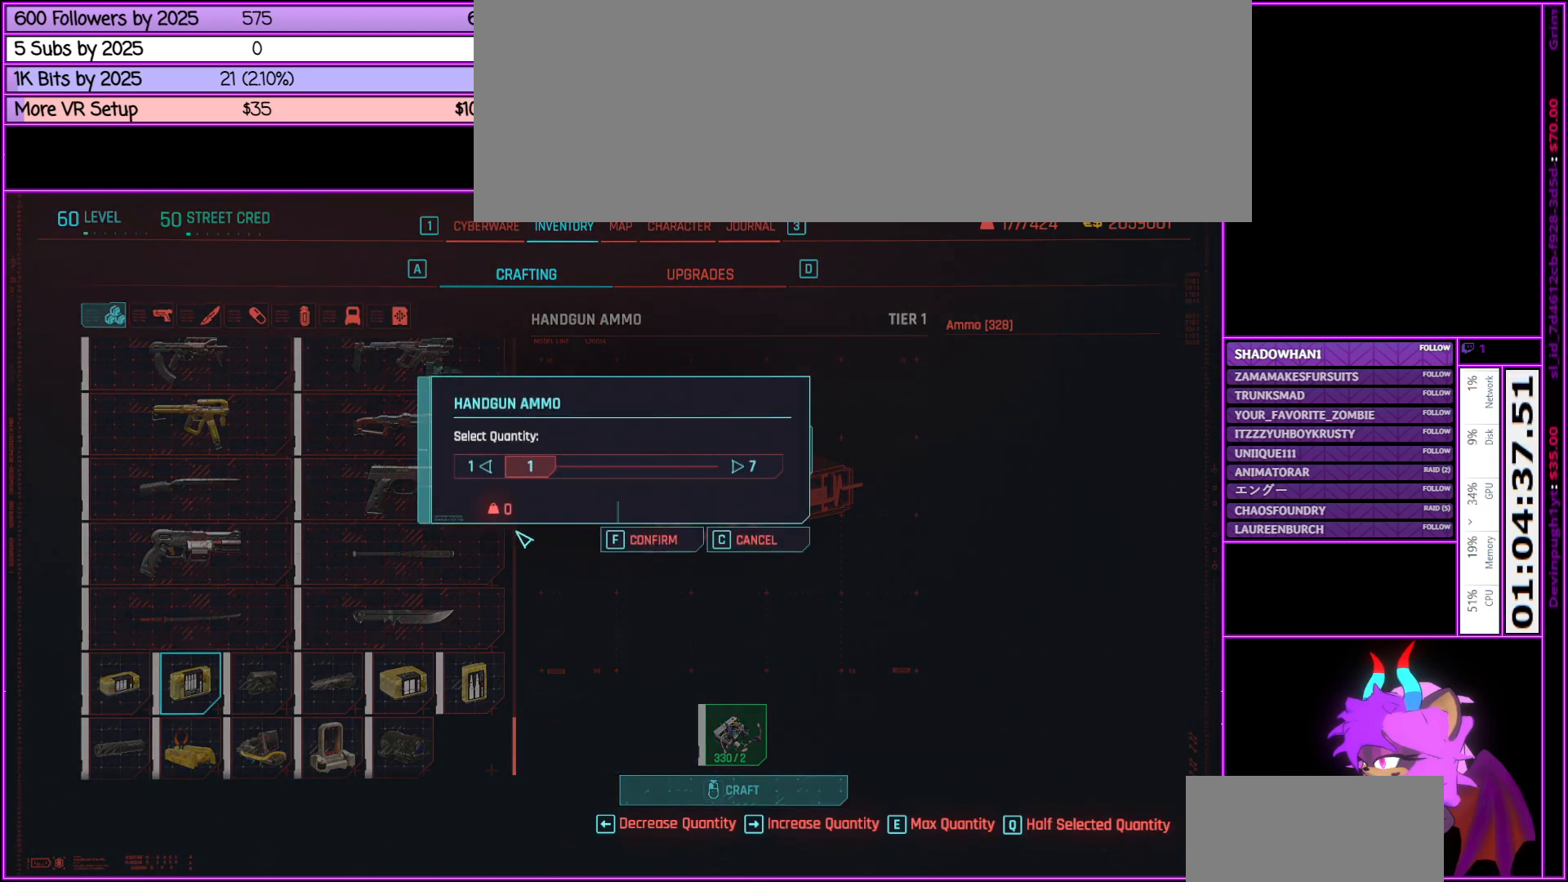
{"keys": [], "mouse": ["left"], "events": [[383, "mouse_left", "down"]]}
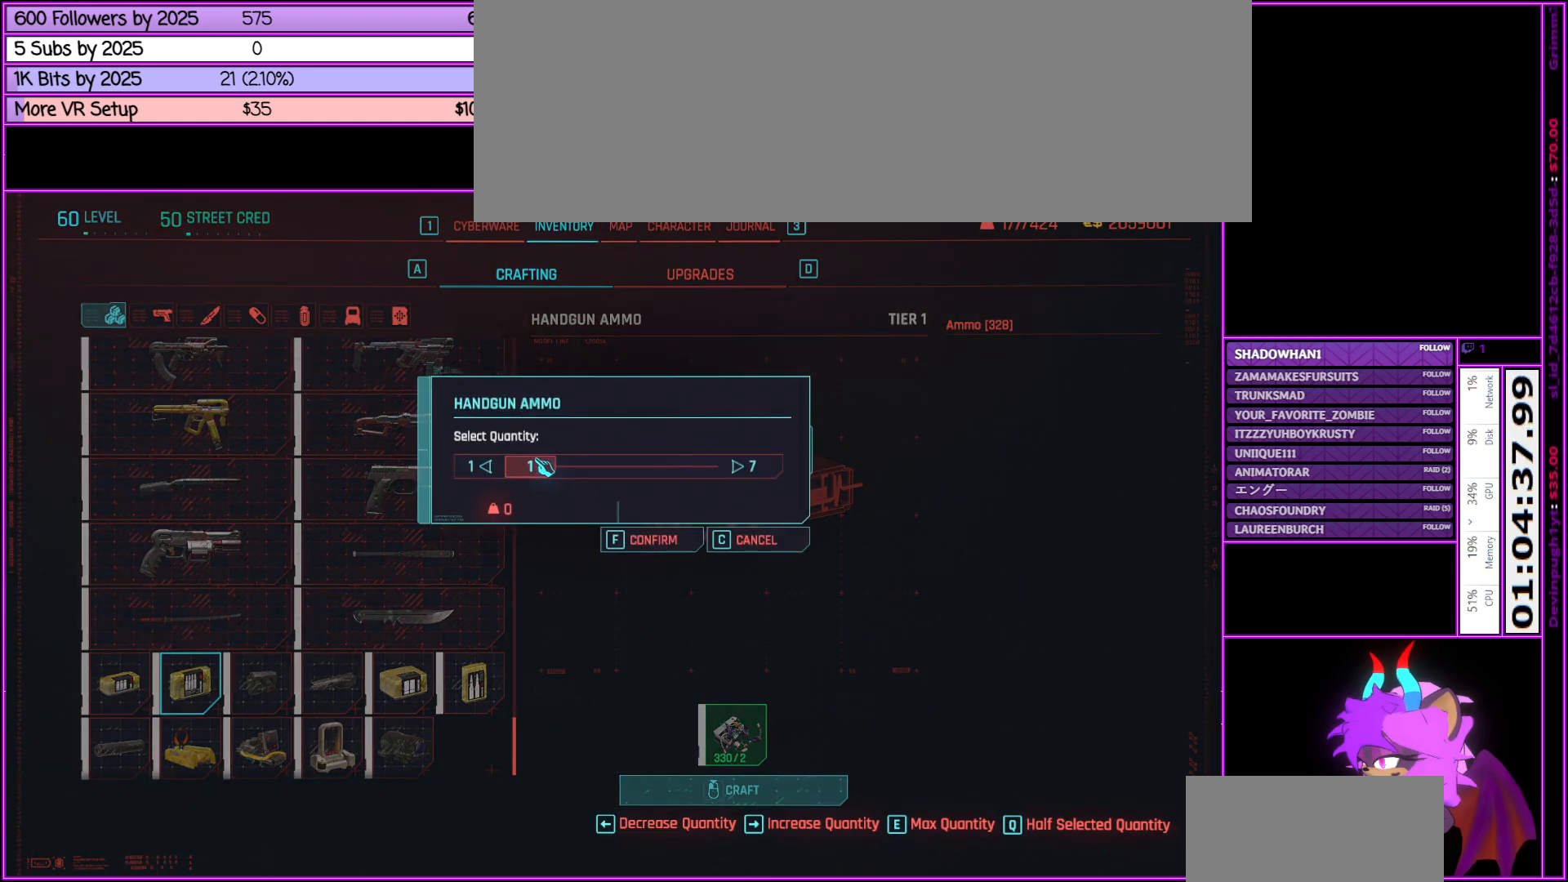
{"keys": [], "mouse": [], "events": [[366, "mouse_left", "up"]]}
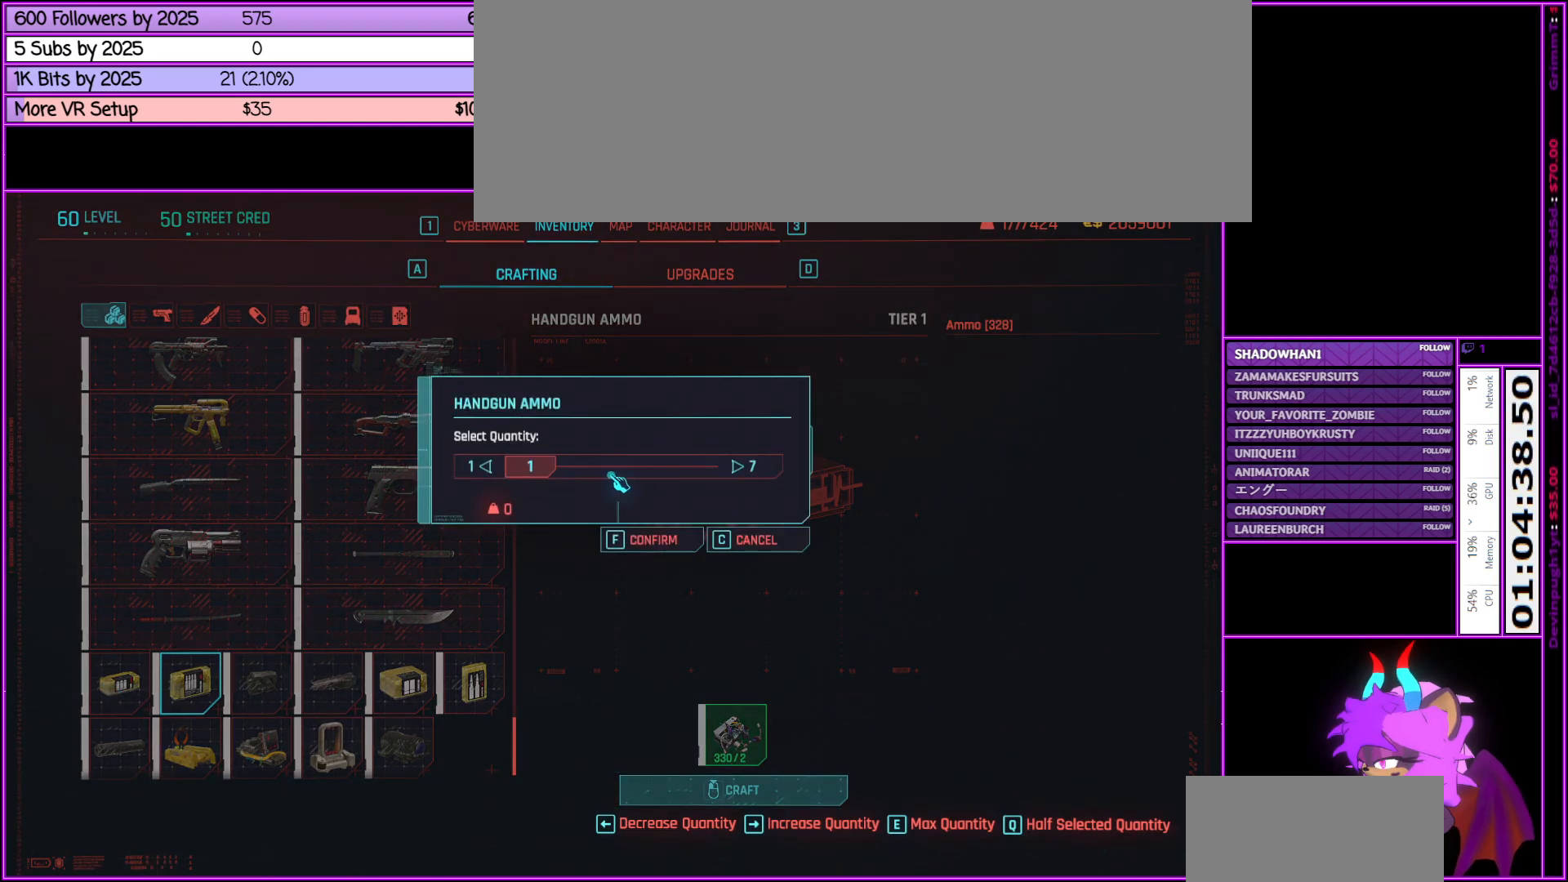
{"keys": [], "mouse": ["left"], "events": [[366, "mouse_left", "down"]]}
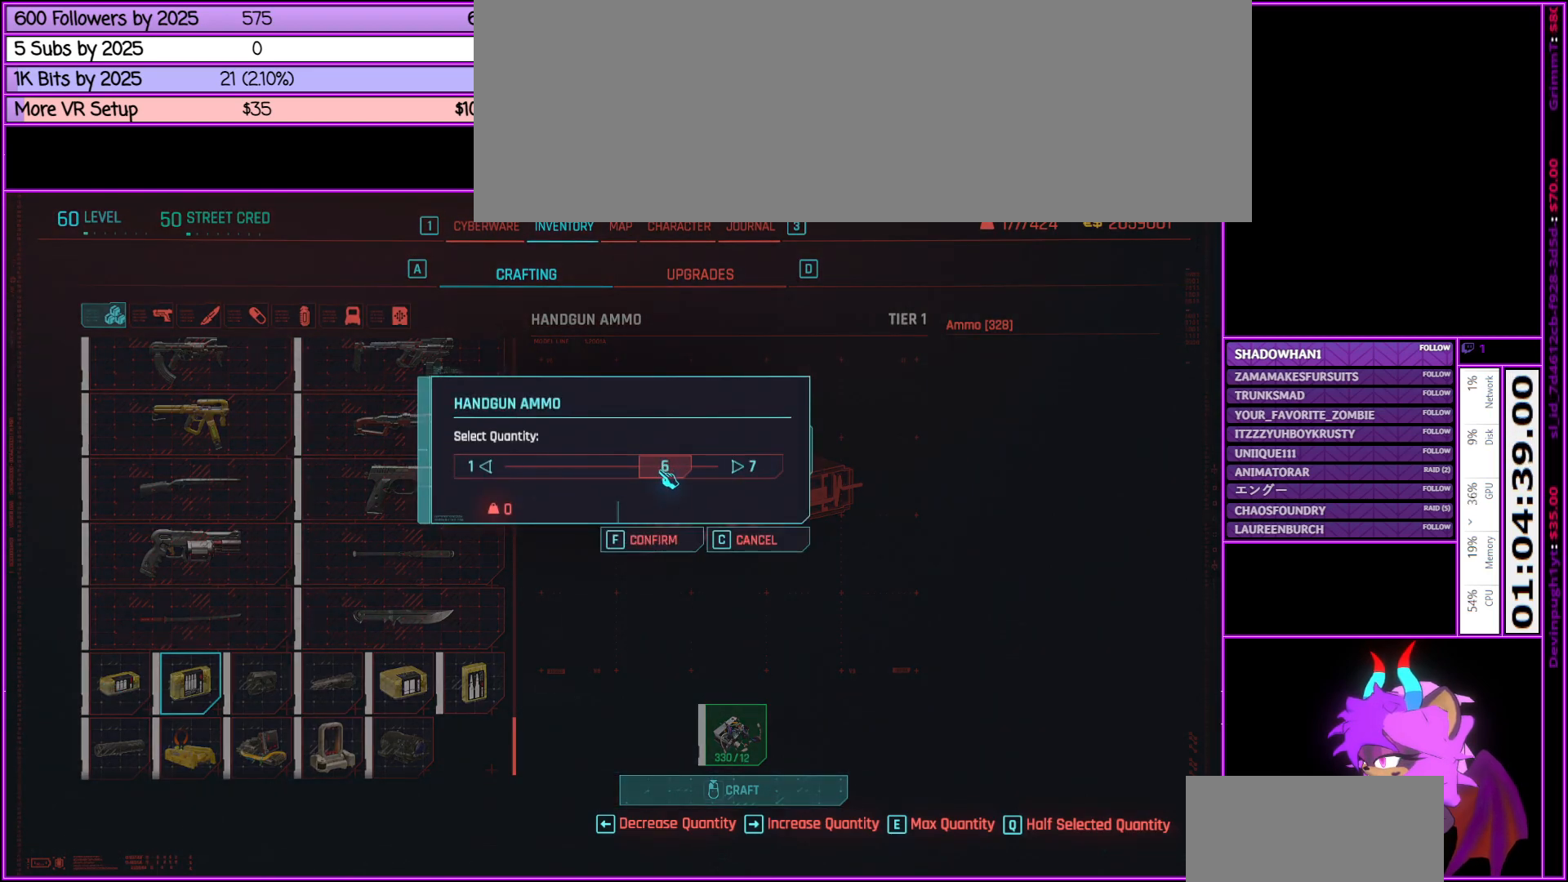
{"keys": [], "mouse": [], "events": [[216, "mouse_left", "up"]]}
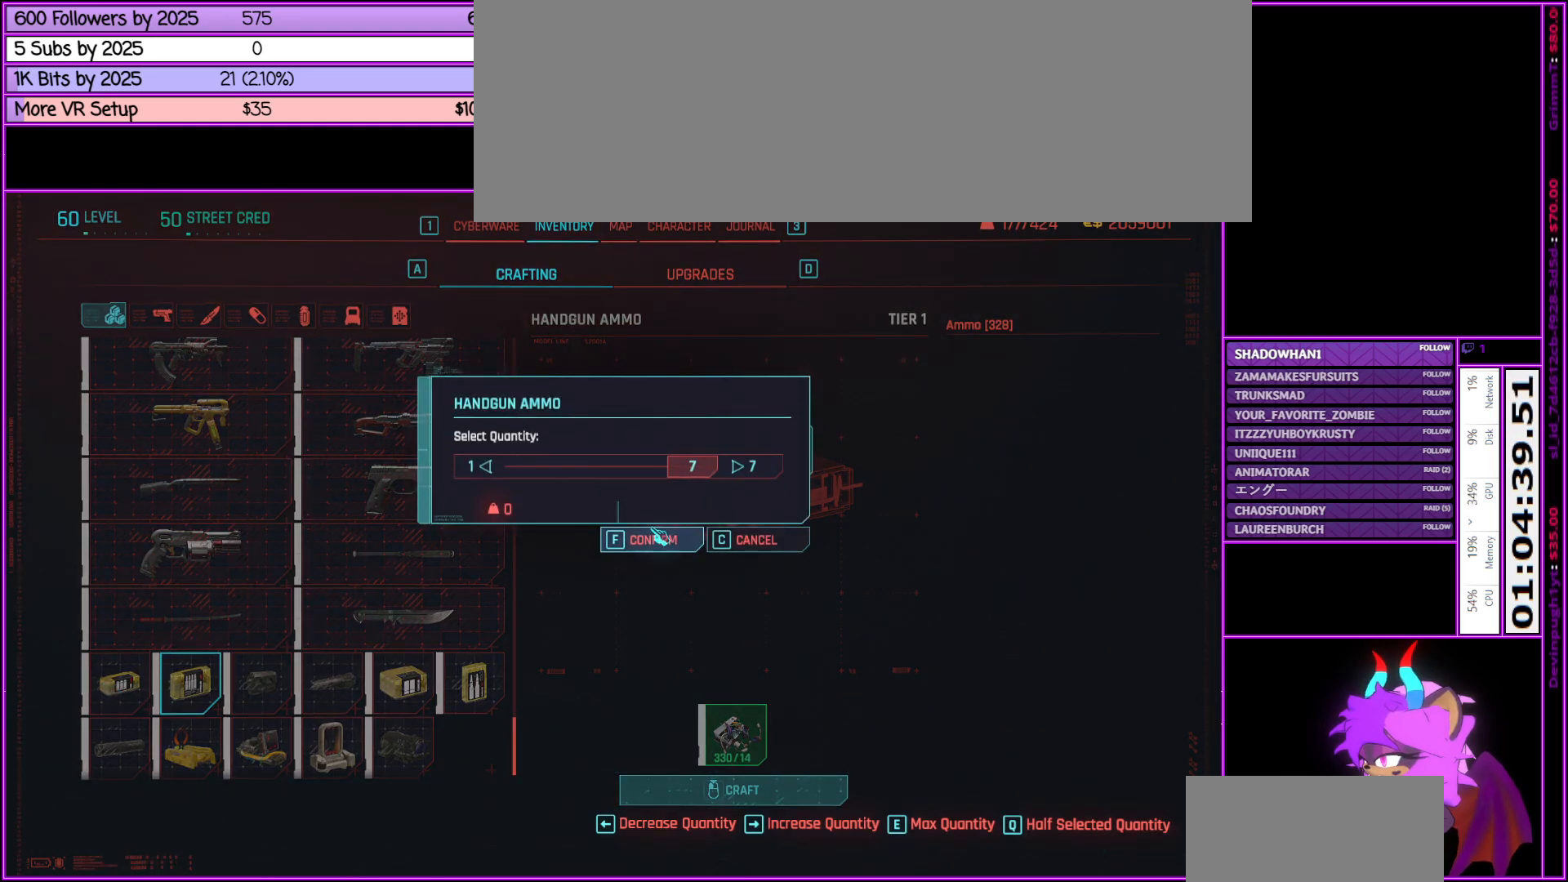
{"keys": [], "mouse": [], "events": [[66, "mouse_left", "down"], [216, "mouse_left", "up"]]}
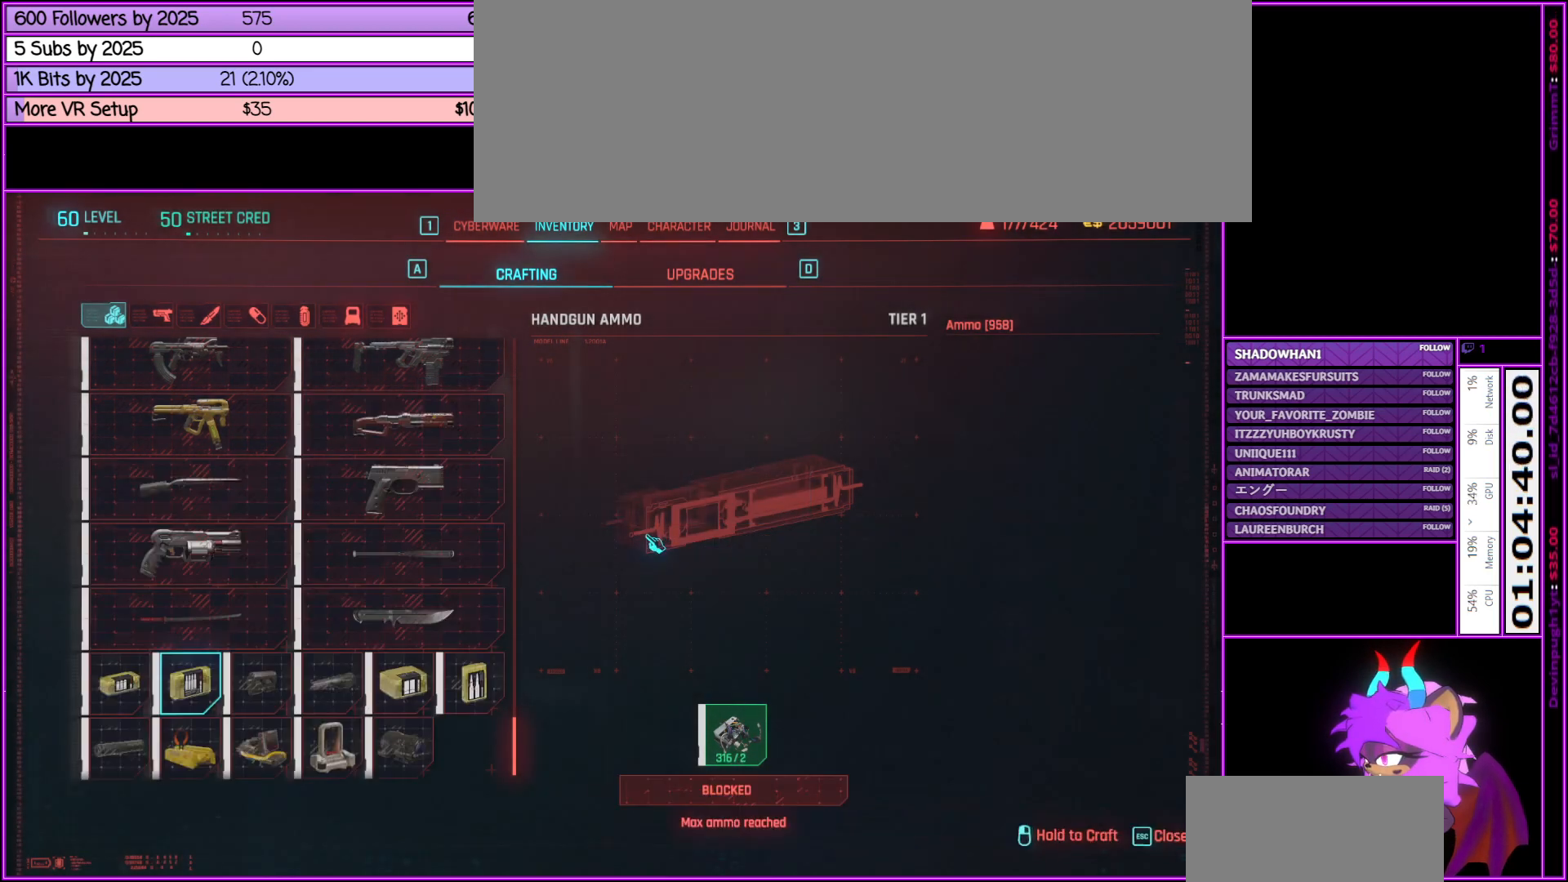
{"keys": [], "mouse": ["right"], "events": [[483, "mouse_right", "down"]]}
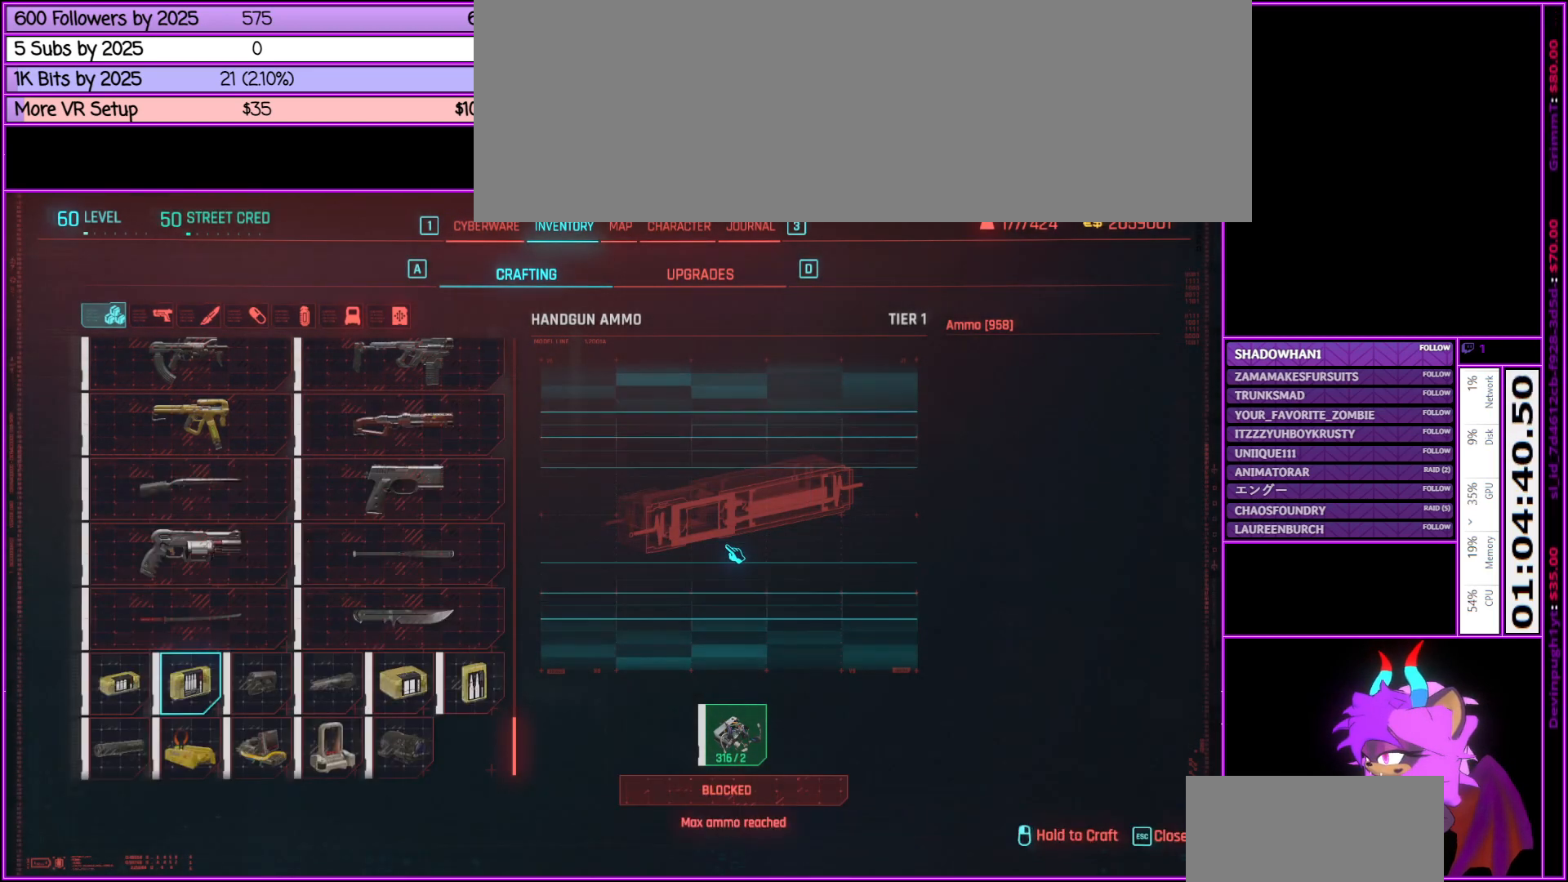
{"keys": [], "mouse": ["right"], "events": [[33, "mouse_right", "up"], [383, "mouse_right", "down"]]}
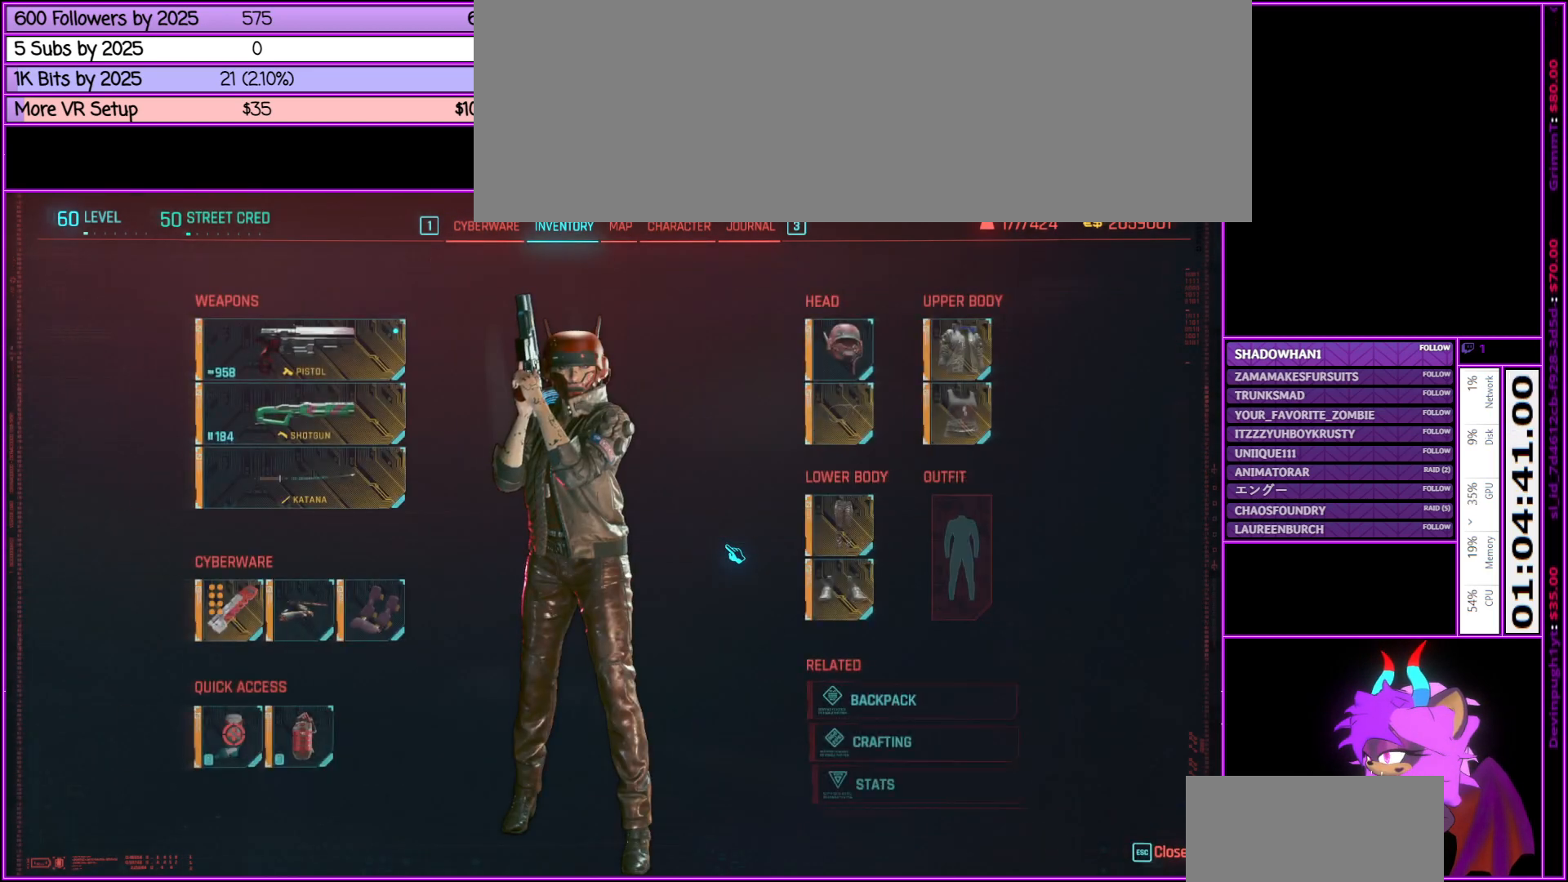
{"keys": [], "mouse": ["right"], "events": [[33, "mouse_right", "up"], [466, "mouse_right", "down"]]}
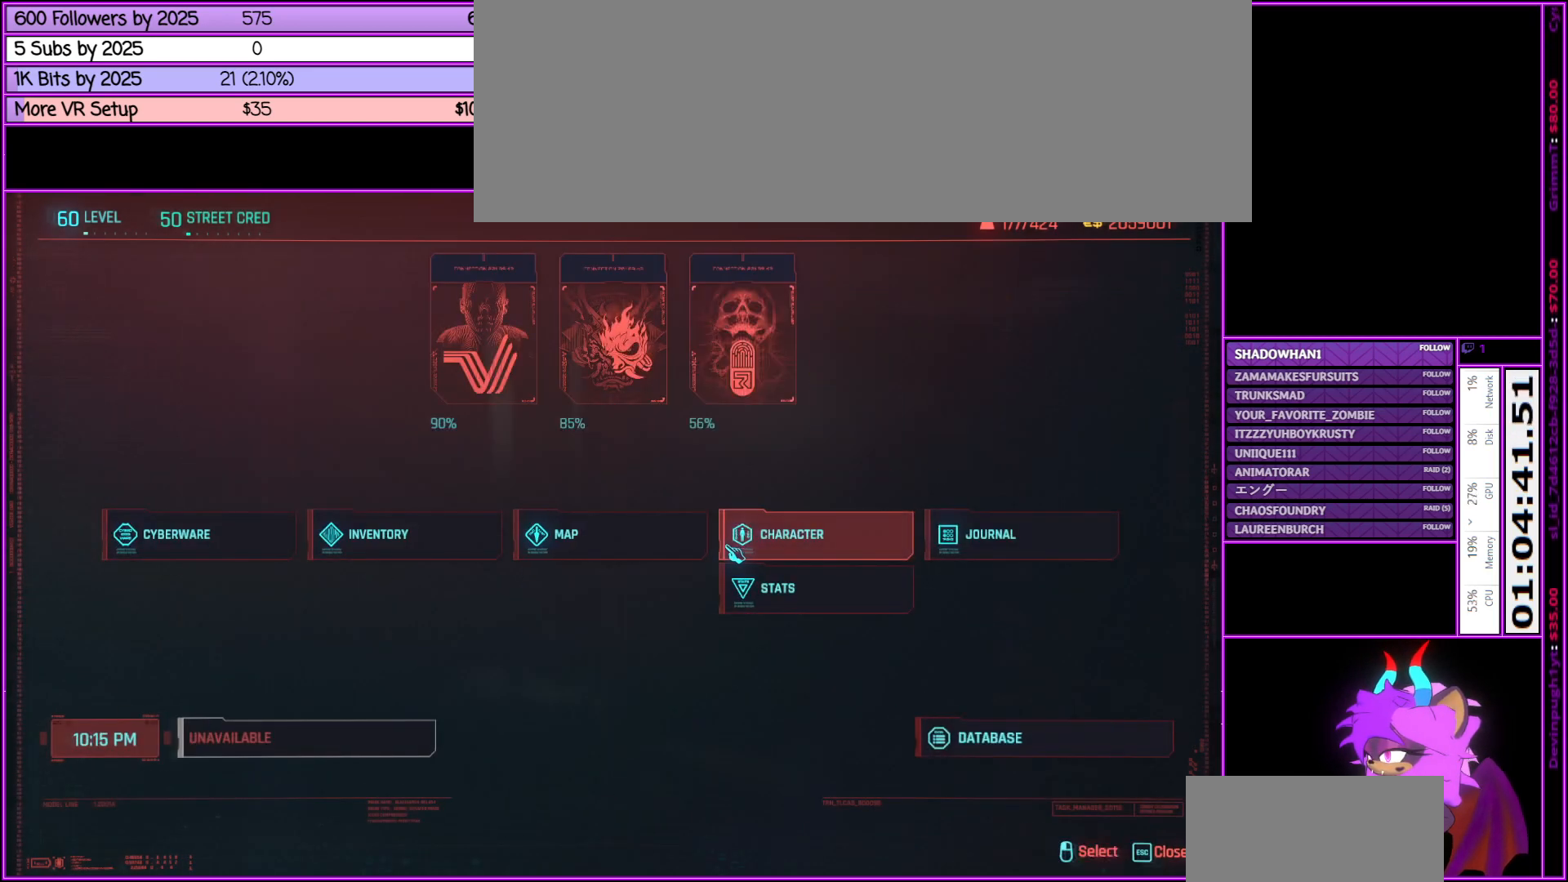
{"keys": [], "mouse": [], "events": [[83, "mouse_right", "up"]]}